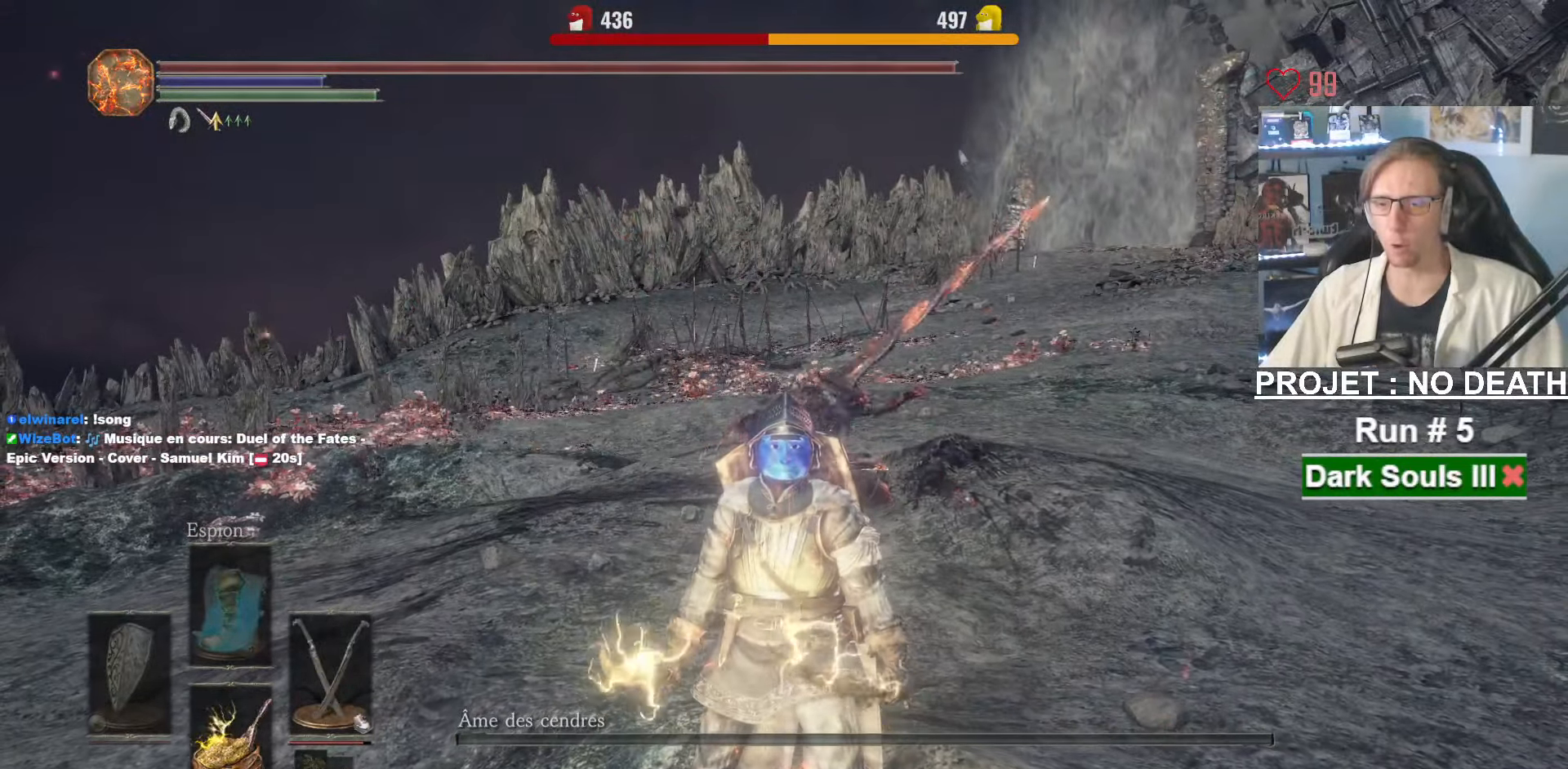
Gameplay with keyboard and mouse; each line is a JSON object with the keys and mouse buttons held at the frame after it. "events" lists presses ("down") and releases ("up") of "1", "2", "3", "4", "a", "alt", "ctrl", "d", "down", "e", "f", "g", "left", "q", "r", "return", "right", "s", "shift", "space", "tab", "up", "z", "mouse_left", "mouse_wheel", "mouse_right", "mouse_mb4" and "mouse_mb5" between this image and that frame as [ms after this image, input, new state], when the widget could be followed in between. "mouse_left", "mouse_wheel", "mouse_right", "mouse_mb4", "mouse_mb5" = the "left", "wheel", "right", "mb4", "mb5" buttons of the "mouse" list. No other keys are recorded. "wheel" means that the mouse wheel is clicked or scrolled. Not read: mouse_move.
{"keys": [], "mouse": [], "events": []}
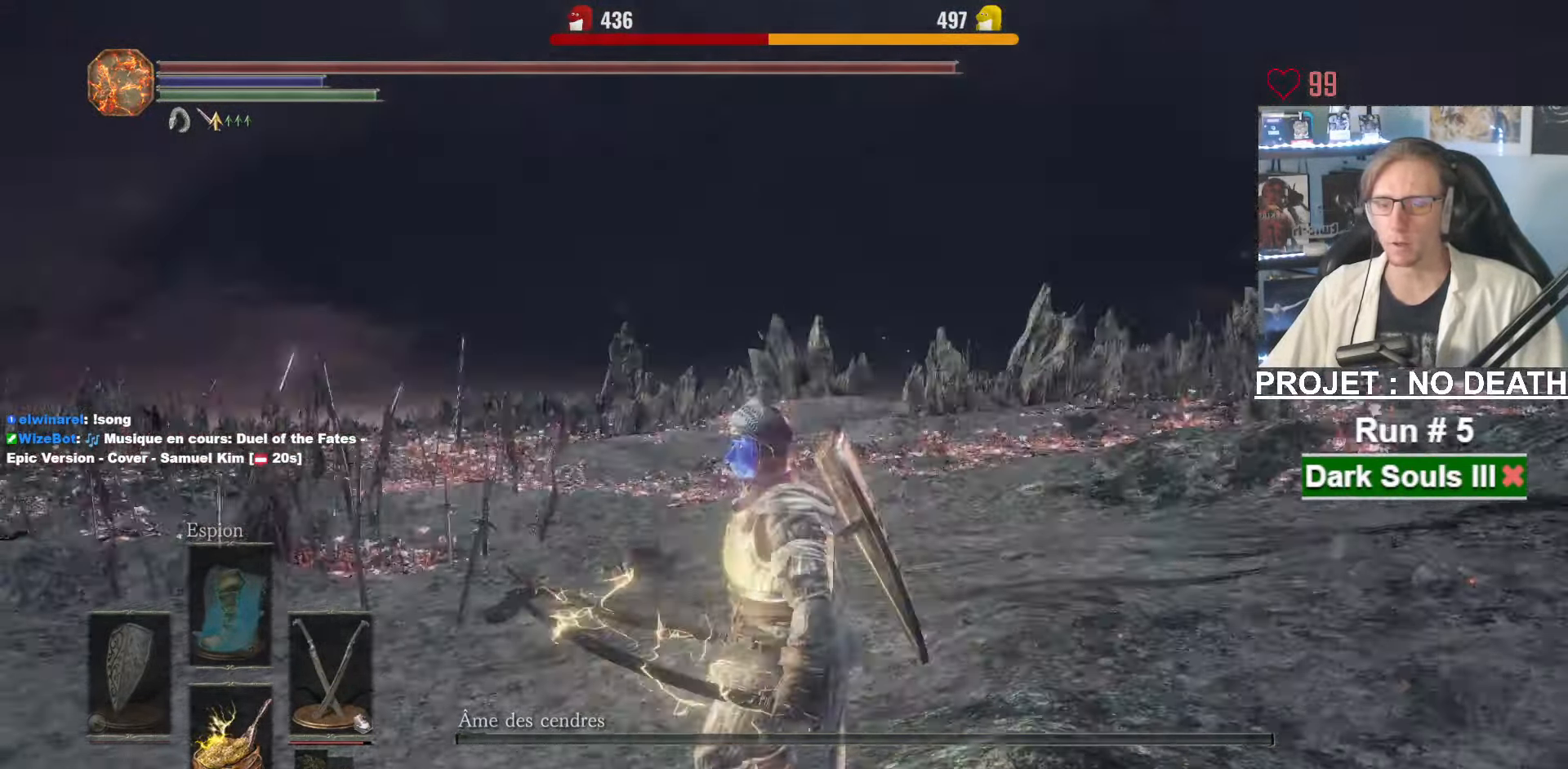
{"keys": ["z"], "mouse": [], "events": [[117, "z", "down"]]}
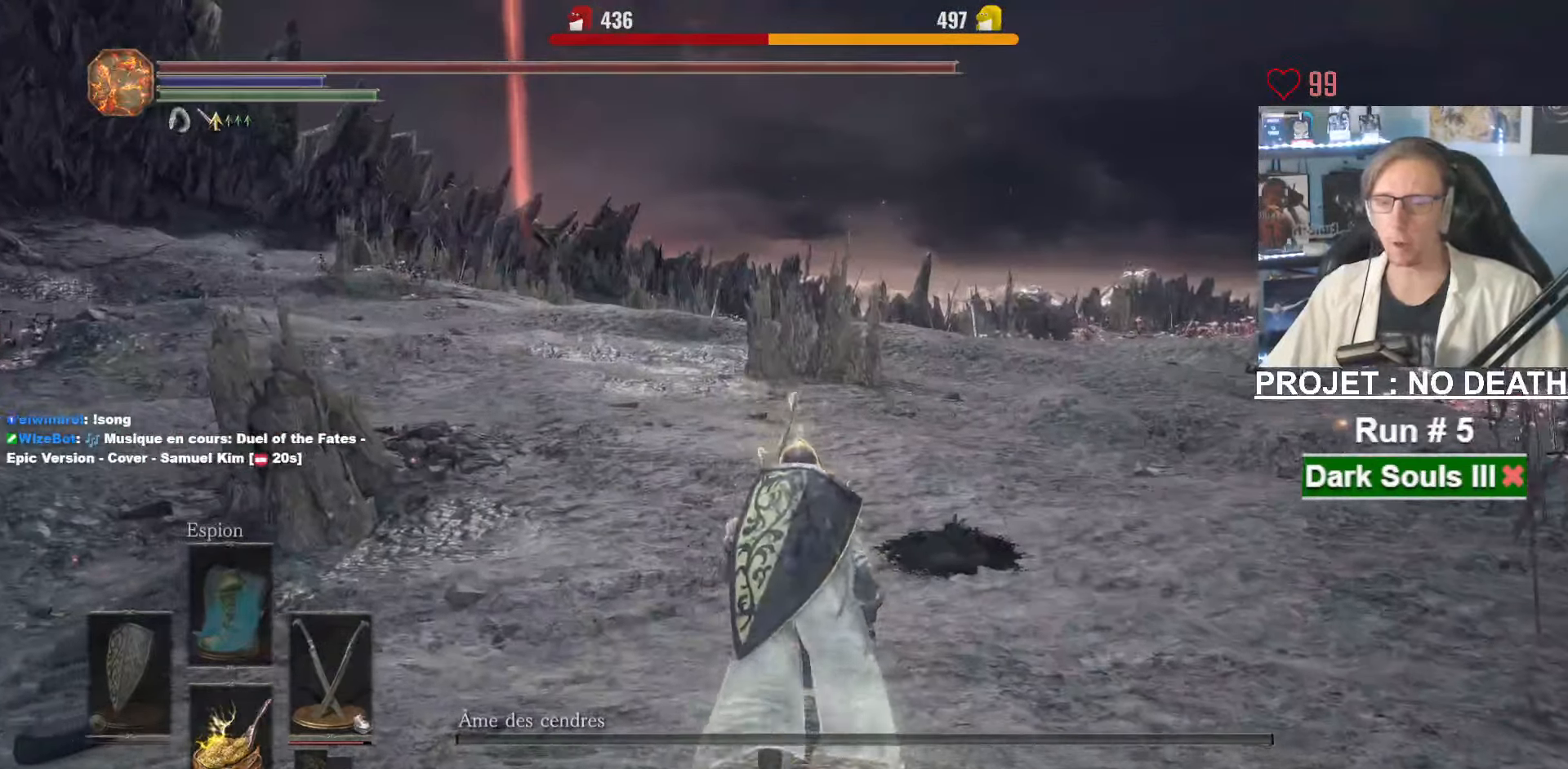
{"keys": [], "mouse": [], "events": [[417, "z", "up"]]}
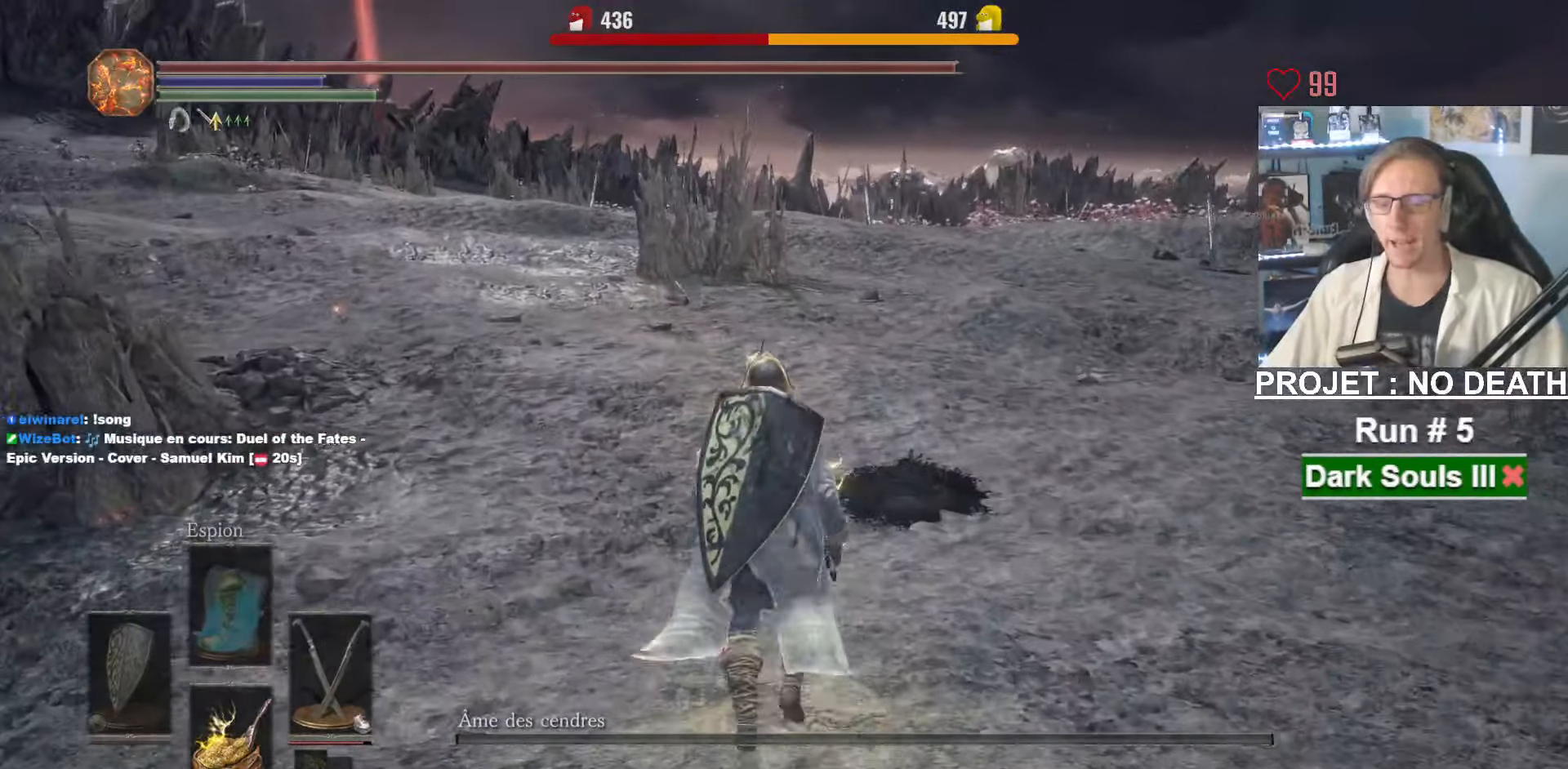
{"keys": [], "mouse": [], "events": []}
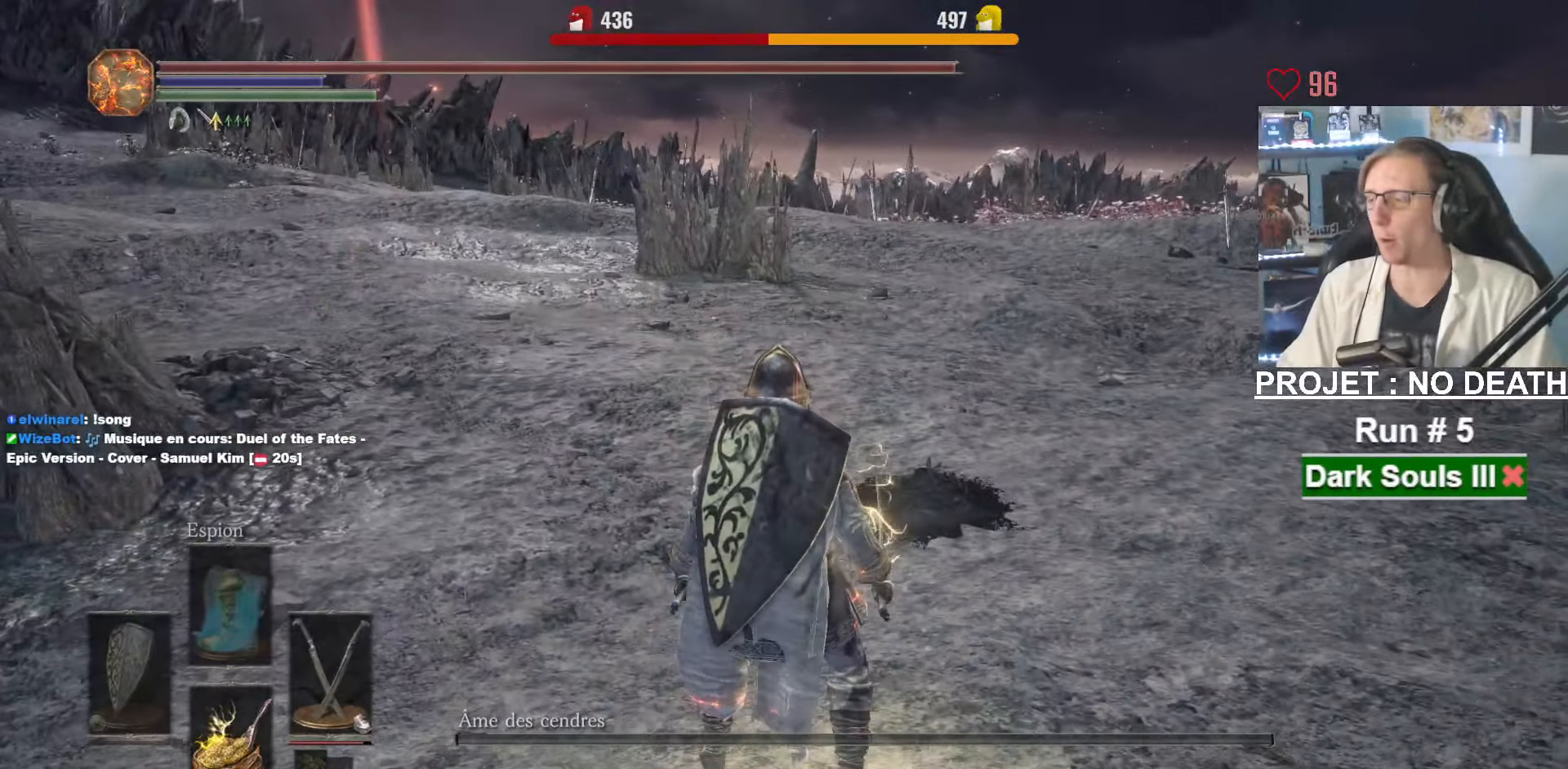
{"keys": [], "mouse": [], "events": []}
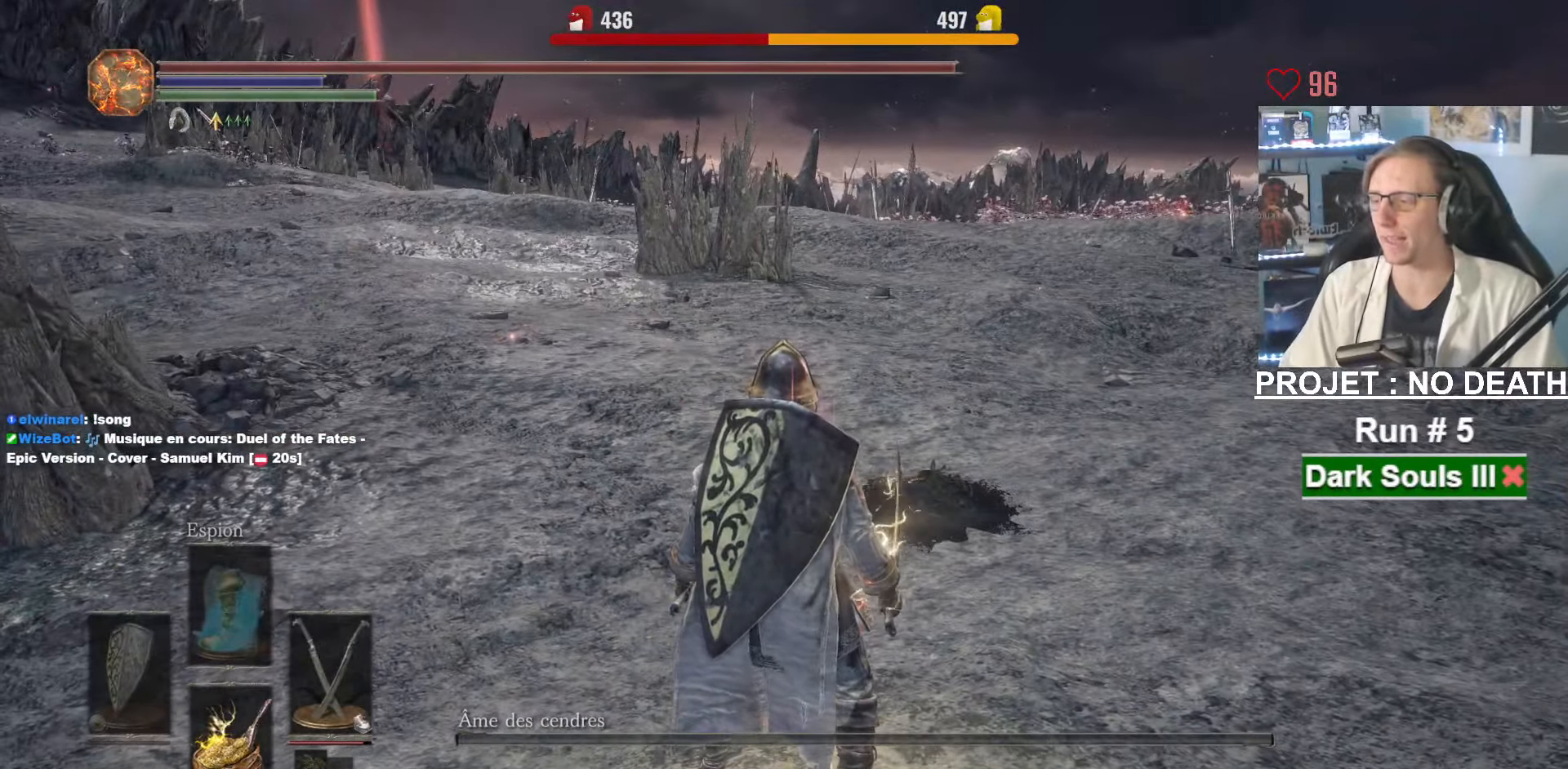
{"keys": [], "mouse": [], "events": []}
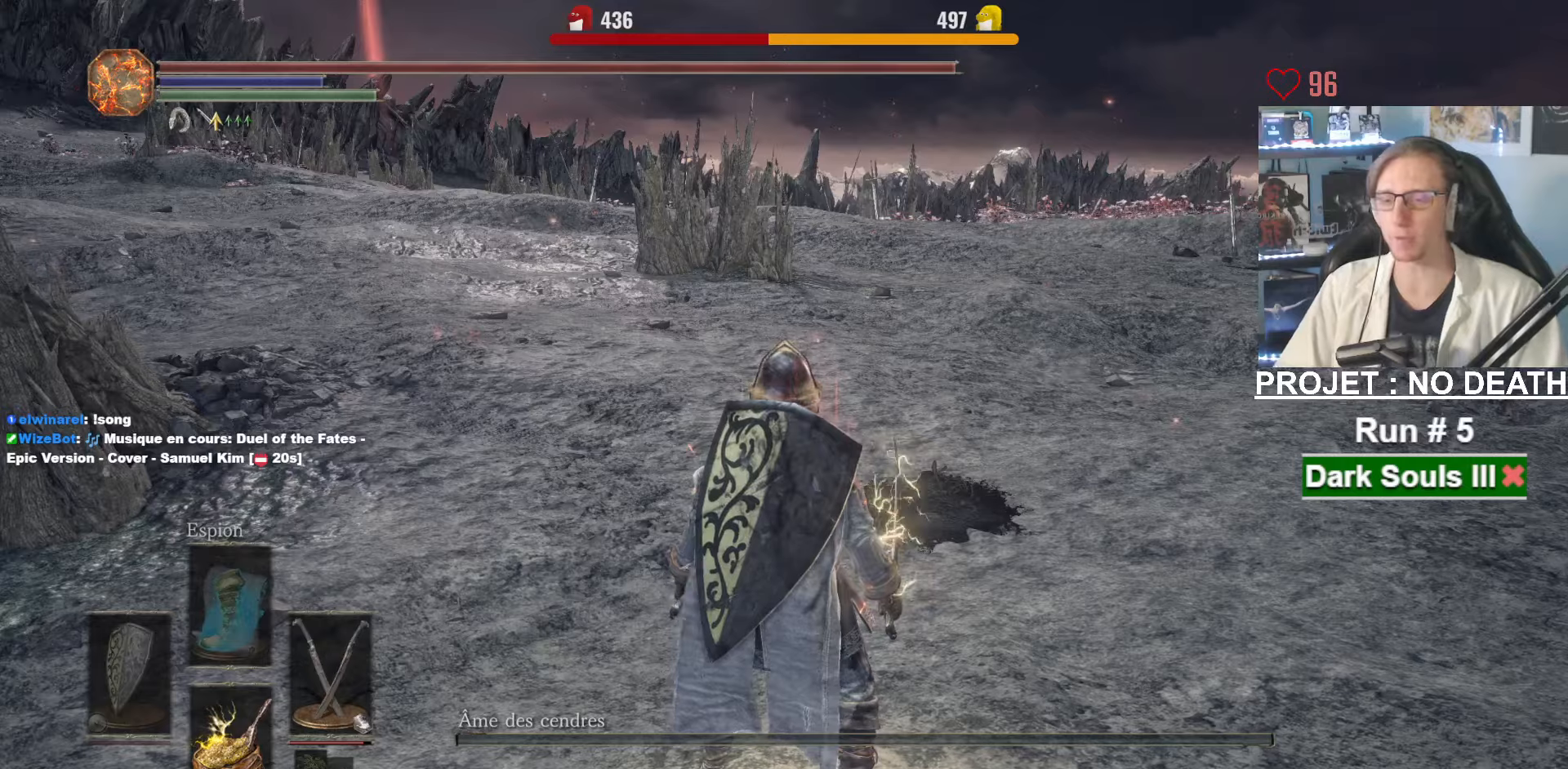
{"keys": [], "mouse": [], "events": []}